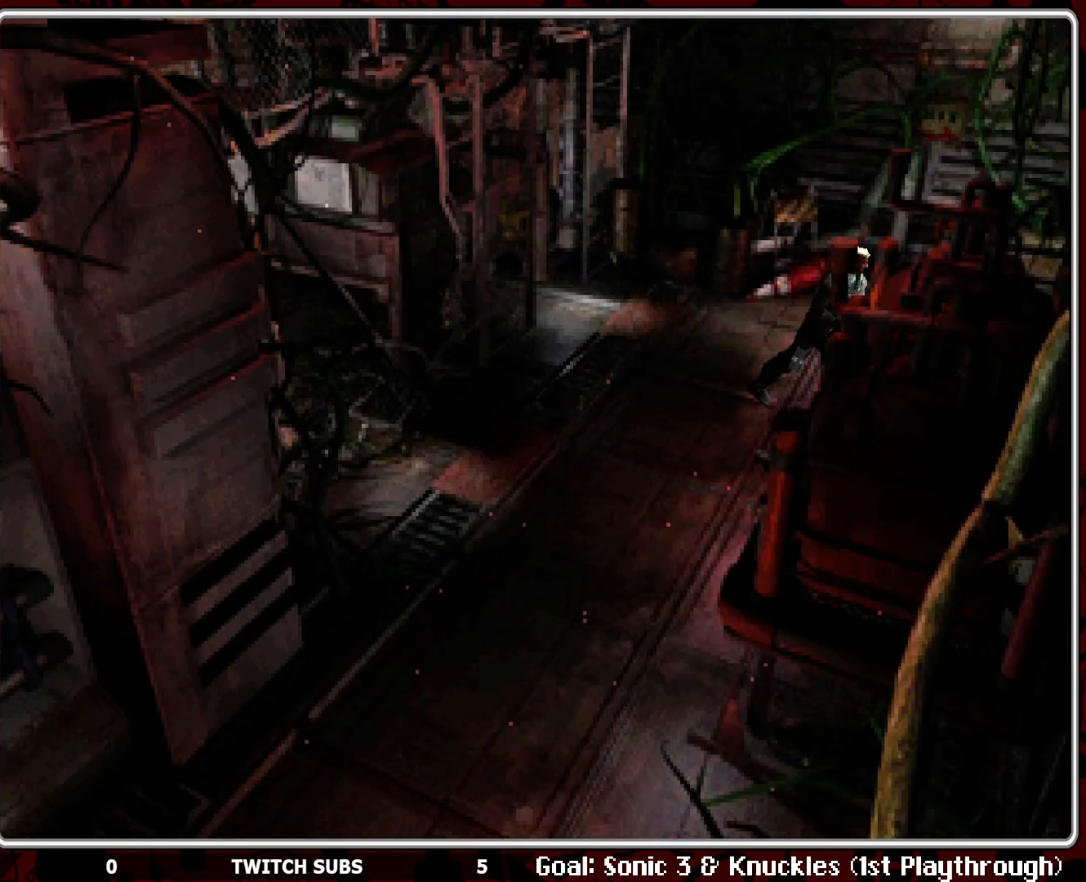
Gameplay with a controller (PlayStation layout); each line is a JSON object with the inputs held at the frame after it. "events" lists button and stick changes between this image and that frame as [ms after this image, input, new state], when the widget could be followed in between. Not read: right_stick.
{"buttons": ["DPAD_UP"], "left_stick": "center", "events": []}
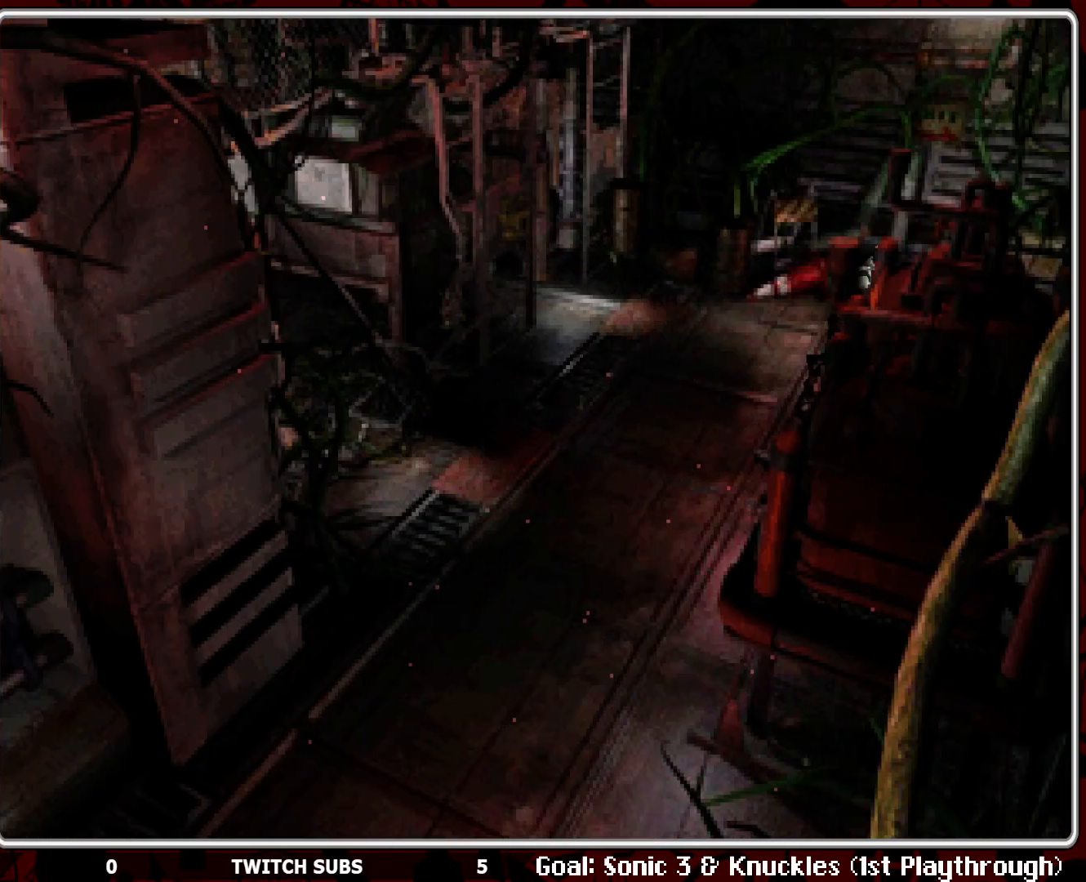
{"buttons": ["DPAD_UP"], "left_stick": "center", "events": []}
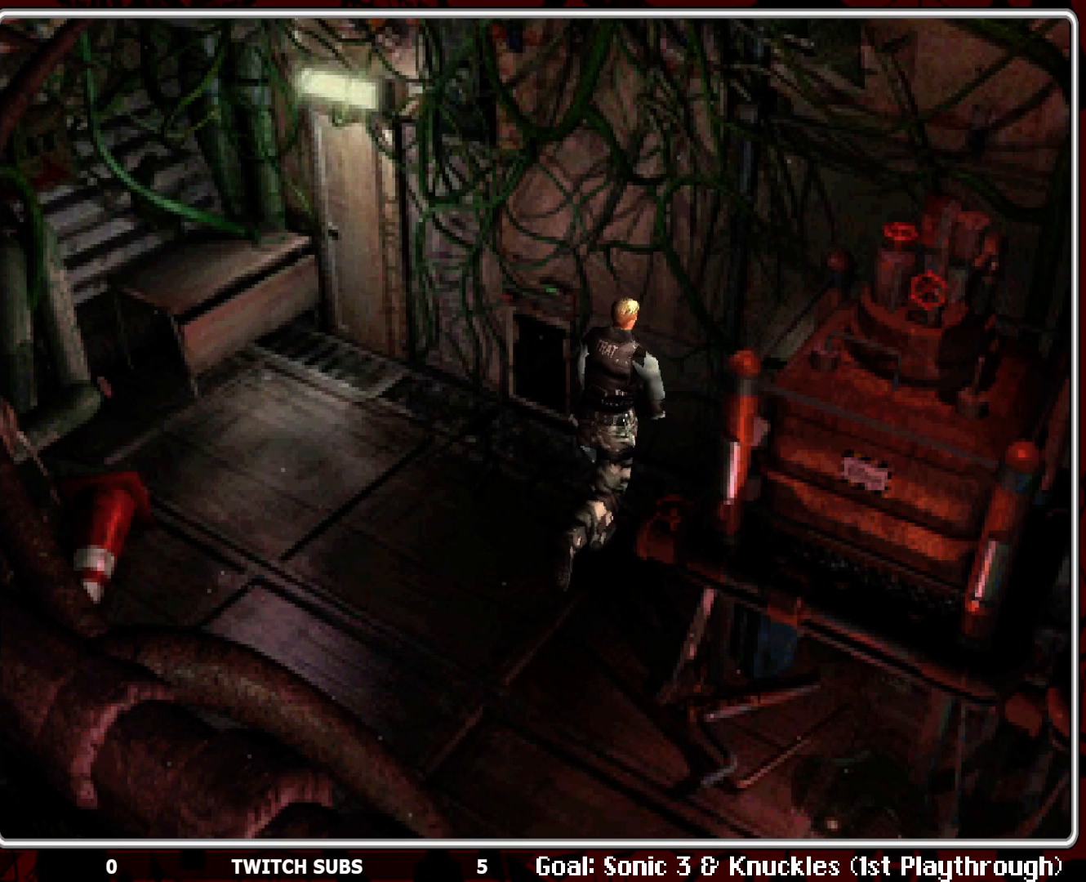
{"buttons": ["DPAD_UP"], "left_stick": "center", "events": [[217, "DPAD_LEFT", "down"], [500, "DPAD_LEFT", "up"]]}
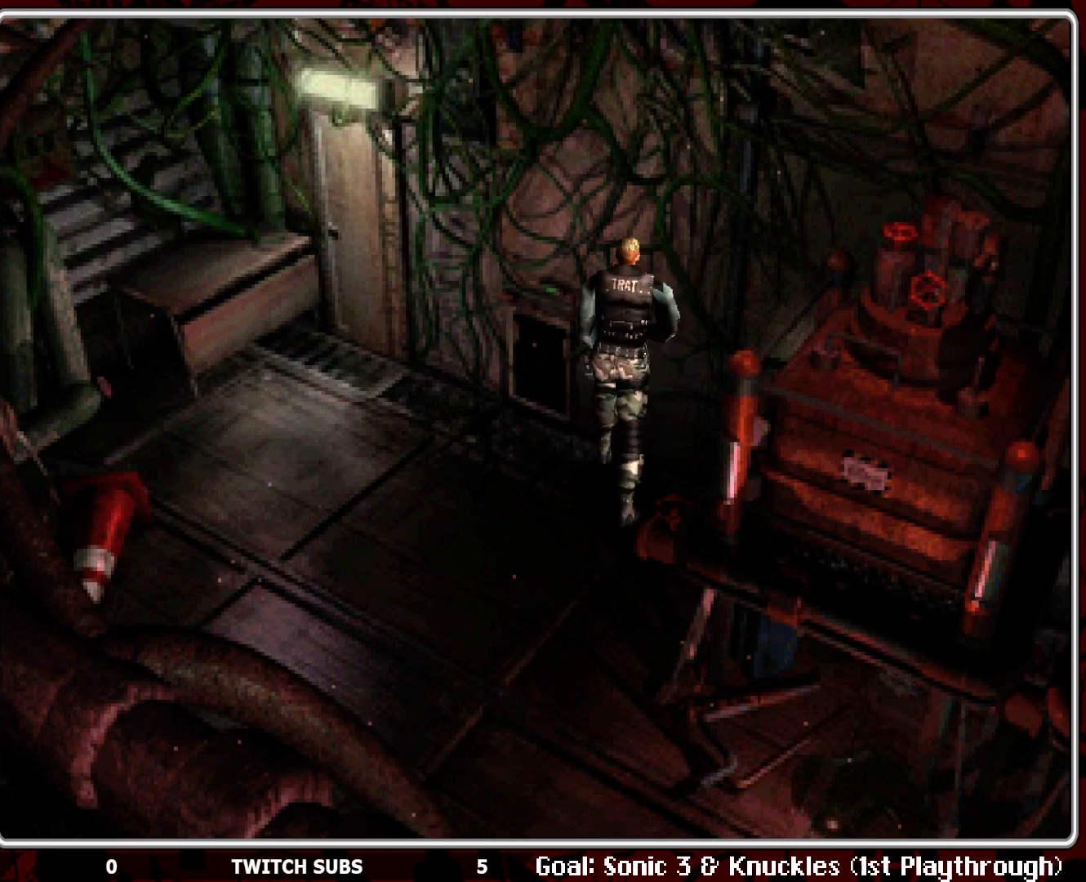
{"buttons": ["DPAD_UP", "DPAD_LEFT"], "left_stick": "center", "events": [[17, "CROSS", "down"], [133, "CROSS", "up"], [217, "CROSS", "down"], [333, "CROSS", "up"], [467, "DPAD_LEFT", "down"]]}
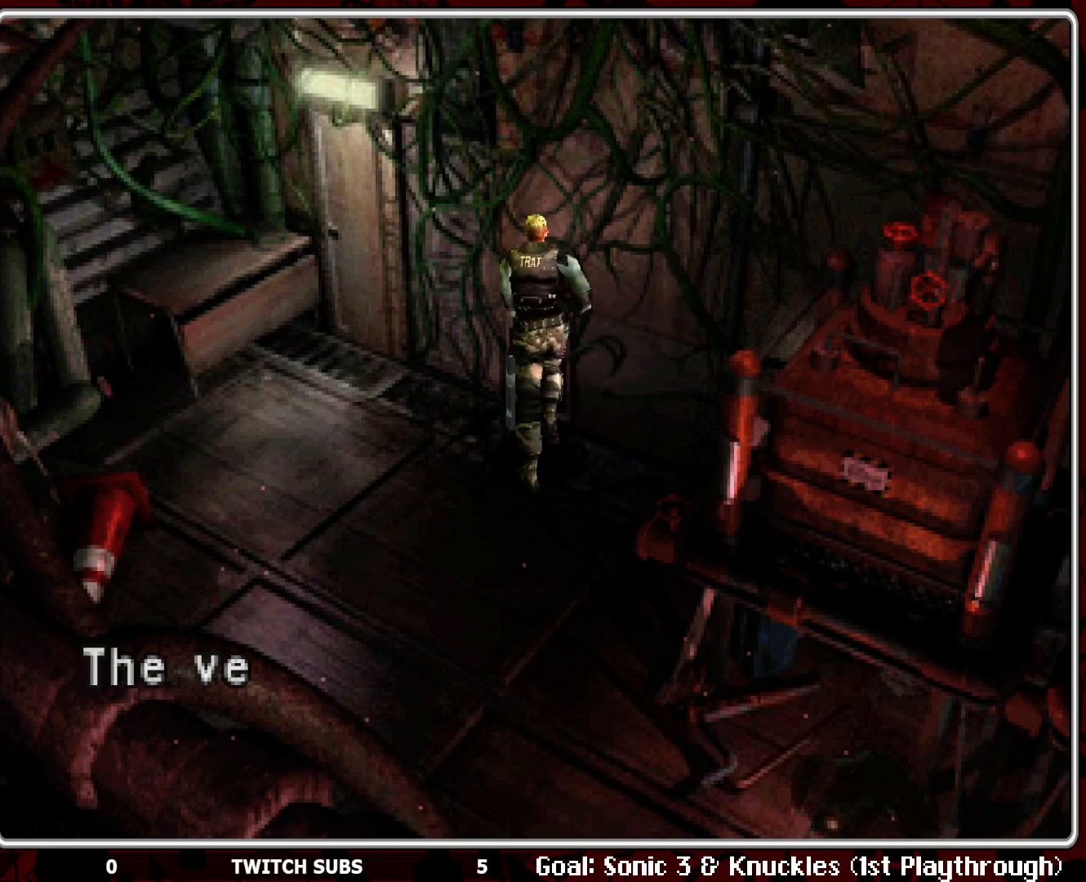
{"buttons": ["DPAD_UP"], "left_stick": "center", "events": [[83, "DPAD_LEFT", "up"], [300, "CROSS", "down"], [450, "CROSS", "up"]]}
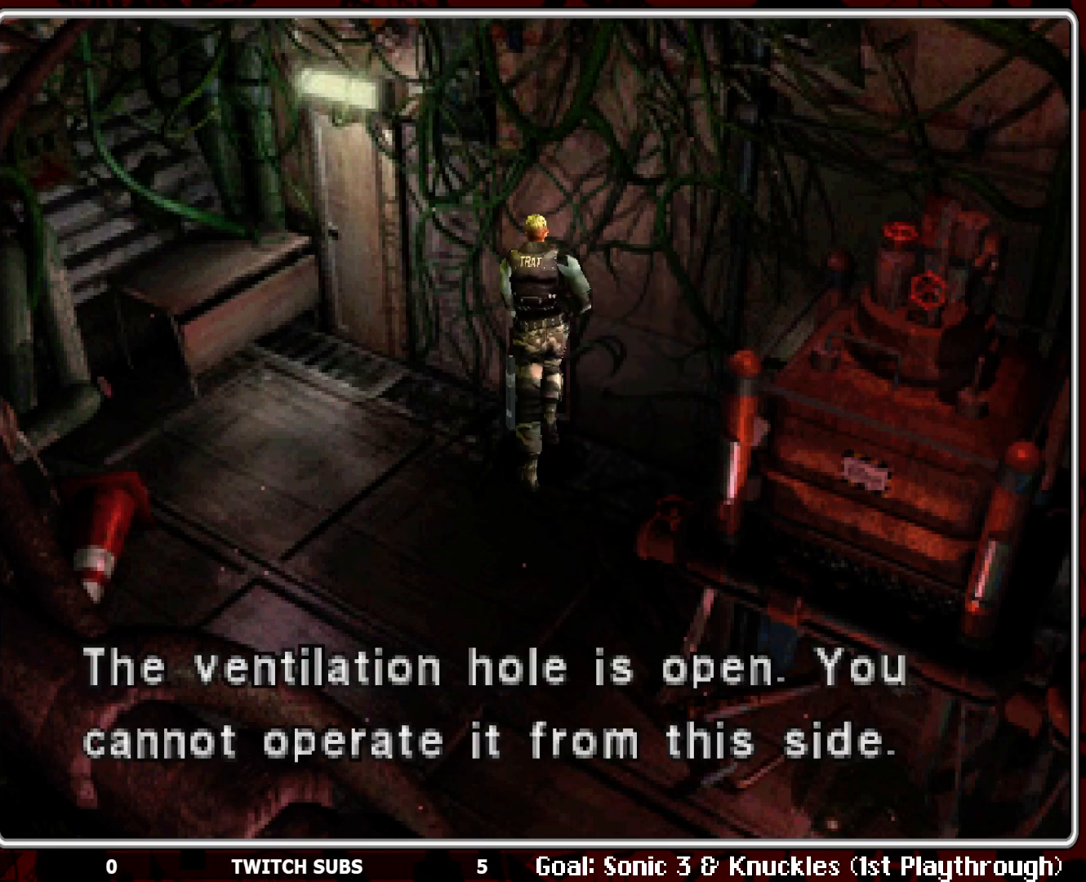
{"buttons": ["DPAD_UP"], "left_stick": "center", "events": [[167, "CROSS", "down"], [267, "CROSS", "up"], [267, "DPAD_LEFT", "down"], [417, "DPAD_LEFT", "up"]]}
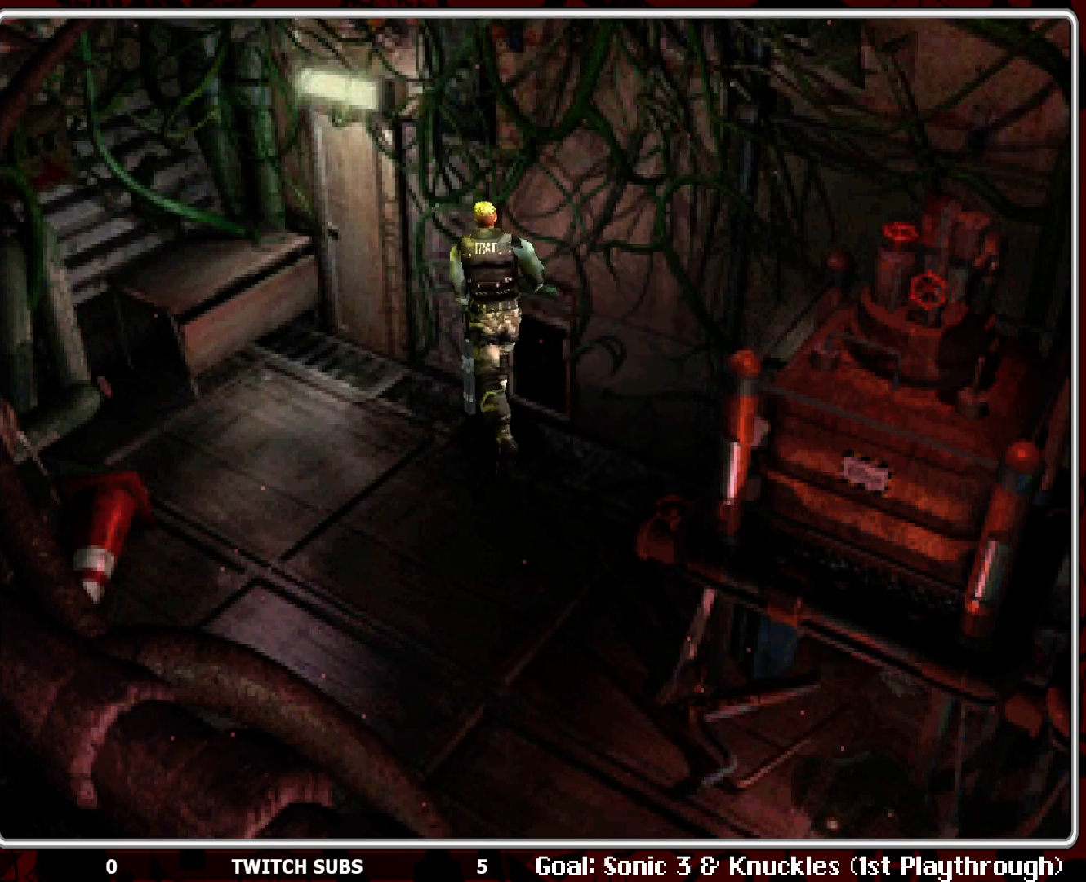
{"buttons": ["DPAD_UP", "DPAD_RIGHT"], "left_stick": "center", "events": [[417, "CROSS", "down"], [450, "DPAD_RIGHT", "down"], [500, "CROSS", "up"]]}
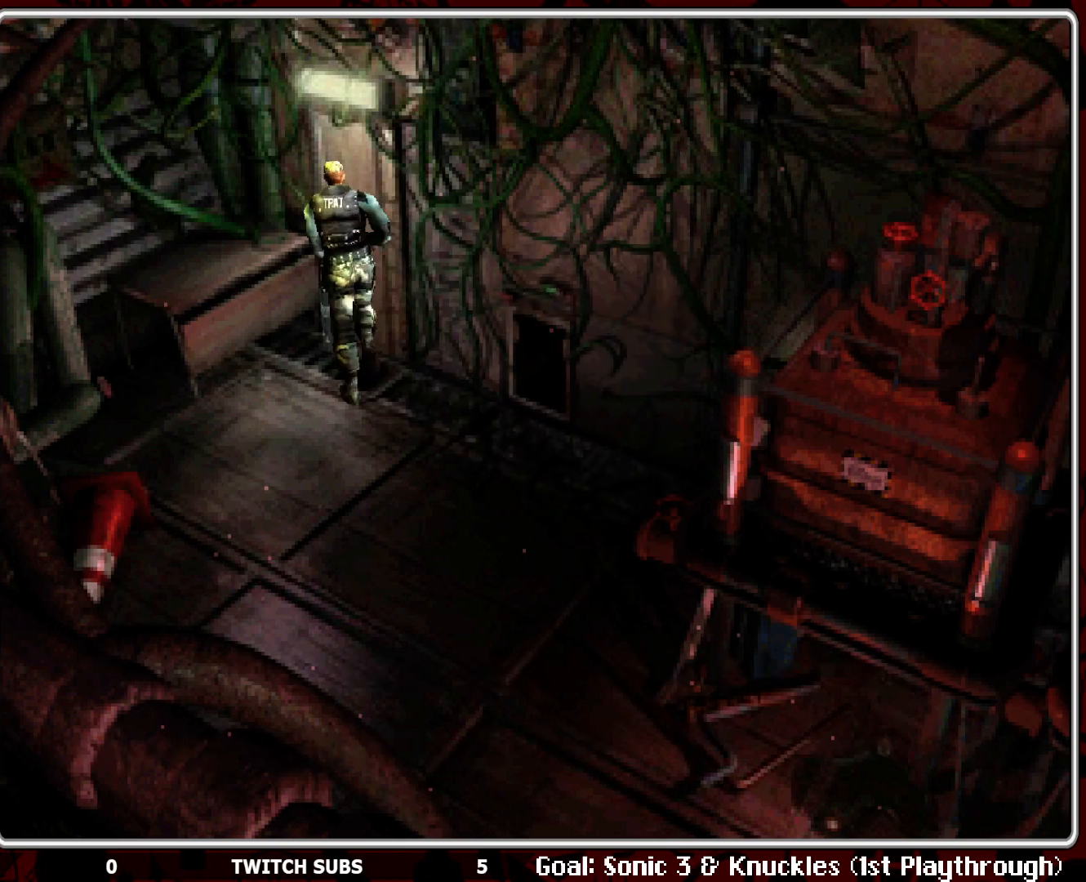
{"buttons": ["R2"], "left_stick": "center", "events": [[83, "CROSS", "down"], [183, "CROSS", "up"], [267, "CROSS", "down"], [333, "DPAD_RIGHT", "up"], [333, "DPAD_UP", "up"], [367, "CROSS", "up"], [483, "R2", "down"]]}
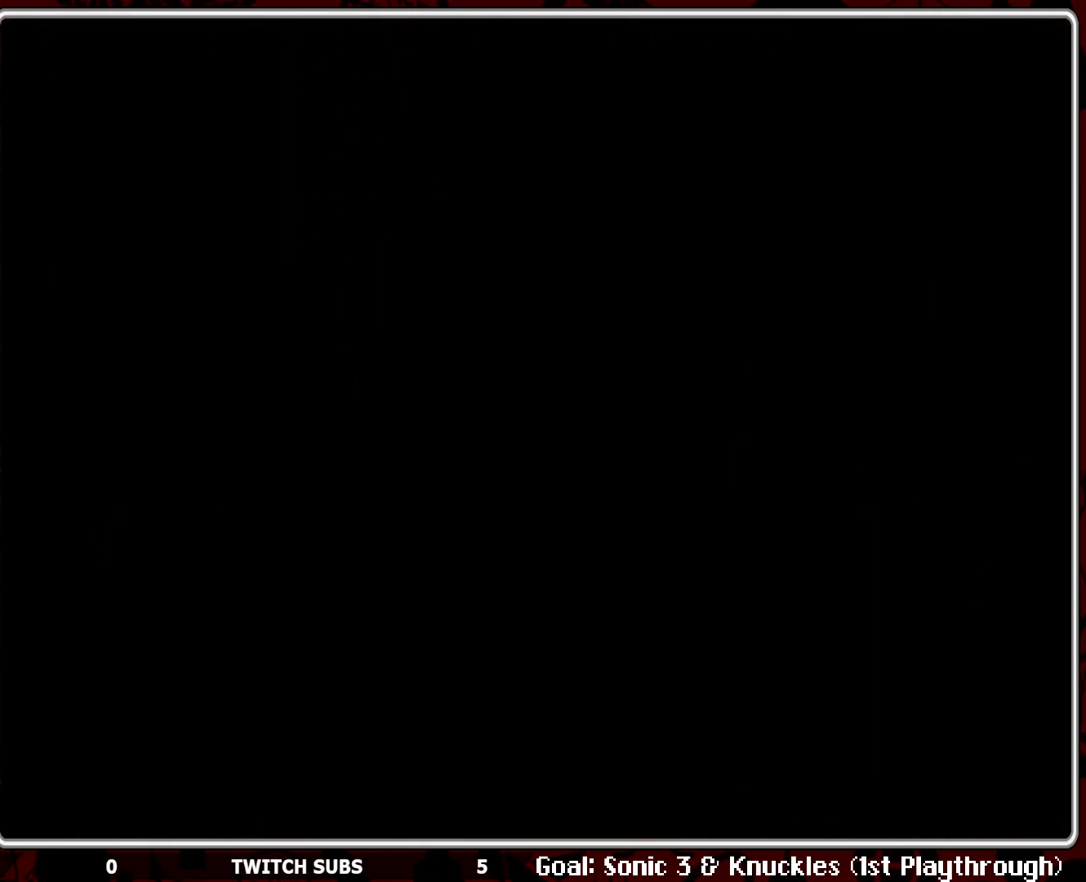
{"buttons": ["R2"], "left_stick": "center", "events": []}
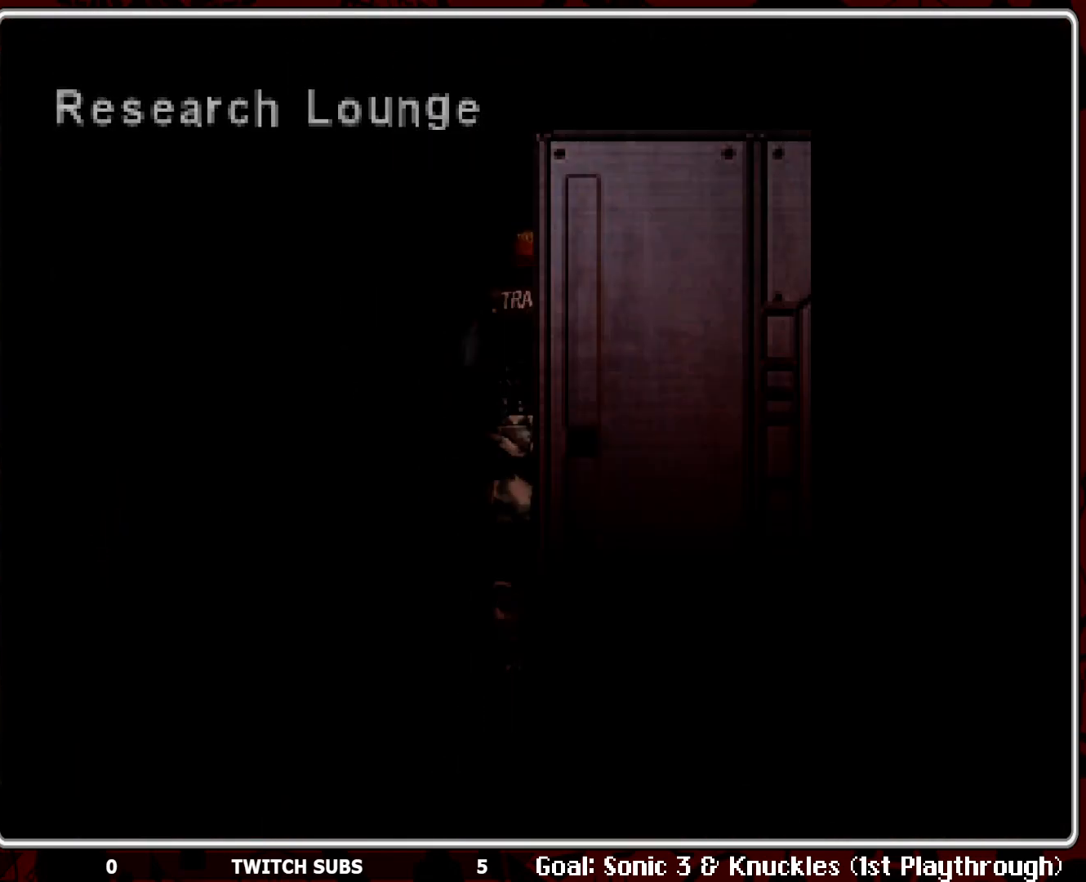
{"buttons": [], "left_stick": "center", "events": [[317, "R2", "up"]]}
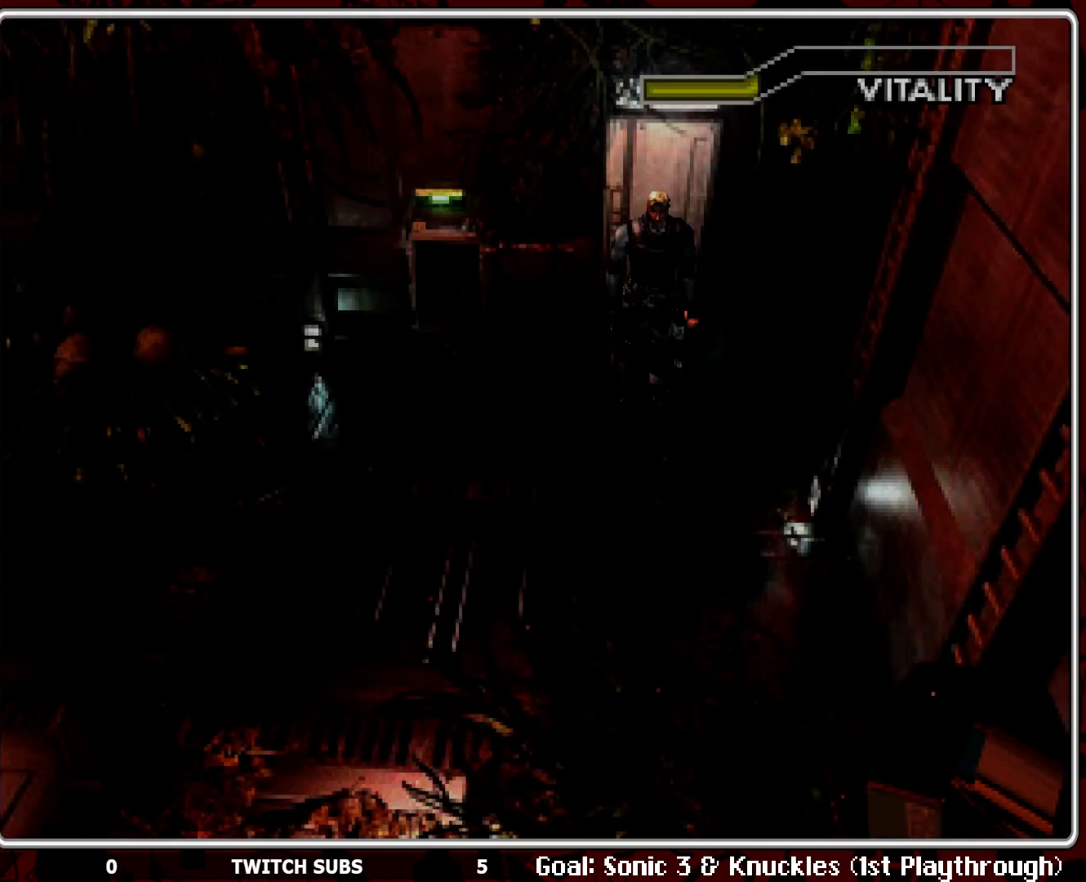
{"buttons": [], "left_stick": "center", "events": []}
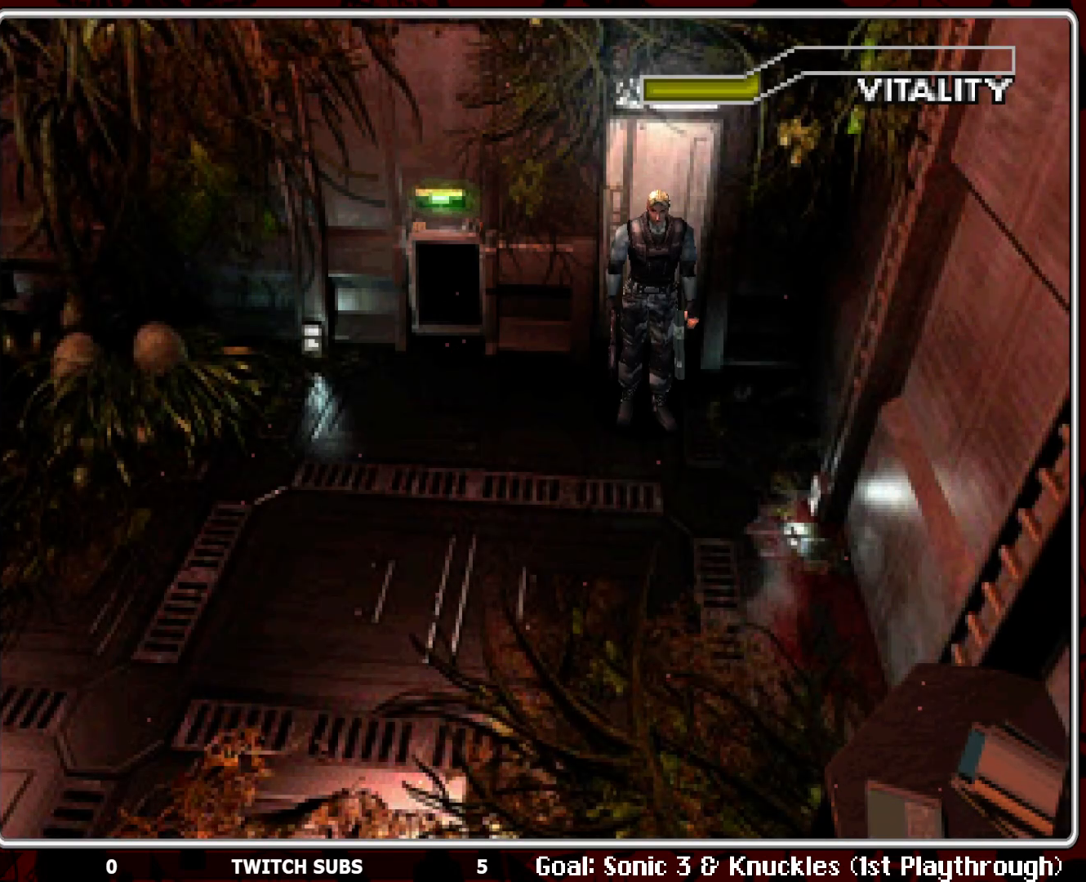
{"buttons": [], "left_stick": "center", "events": []}
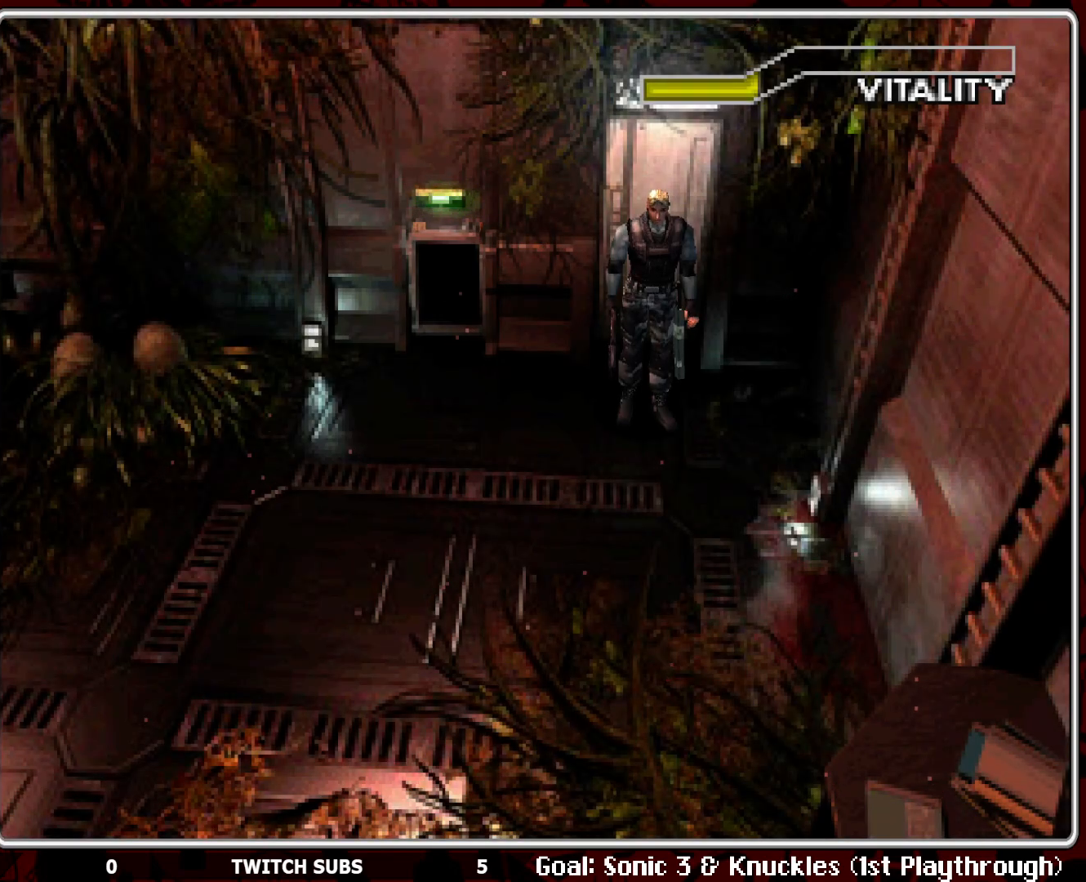
{"buttons": [], "left_stick": "center", "events": [[33, "DPAD_RIGHT", "down"], [233, "DPAD_RIGHT", "up"]]}
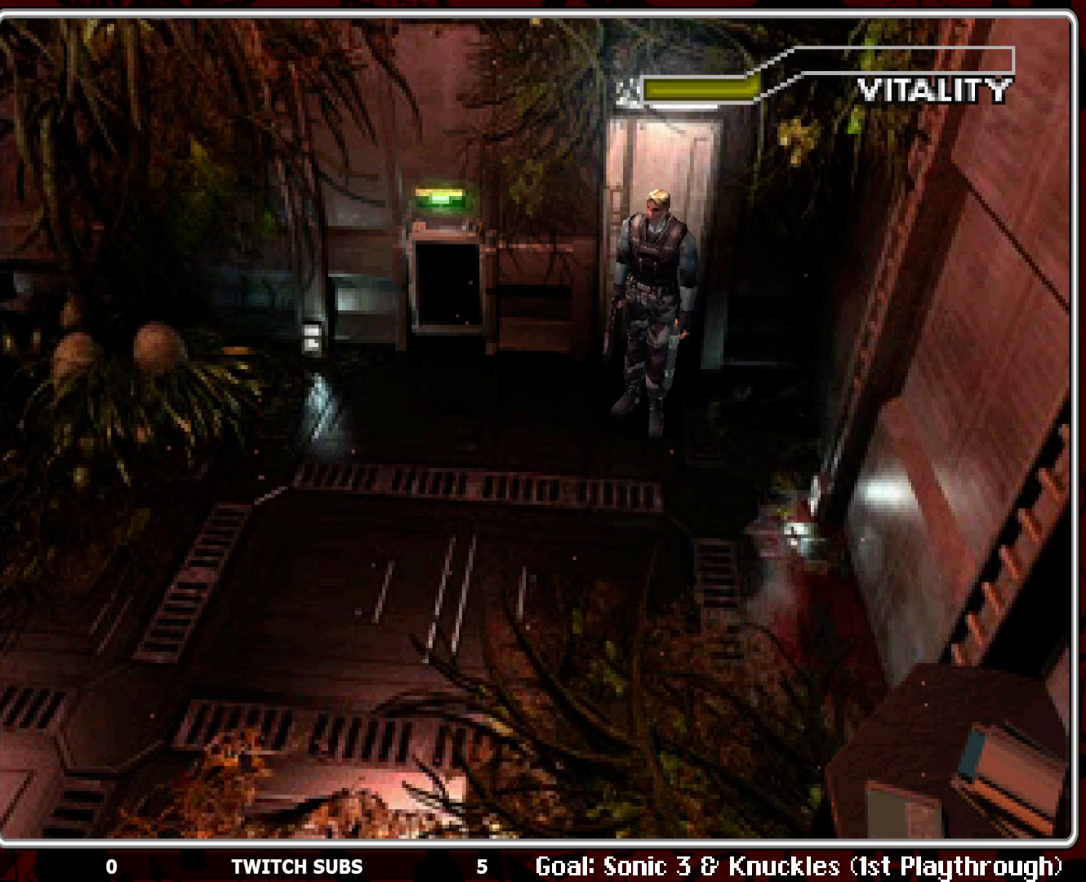
{"buttons": [], "left_stick": "center", "events": [[100, "DPAD_UP", "down"], [183, "DPAD_UP", "up"]]}
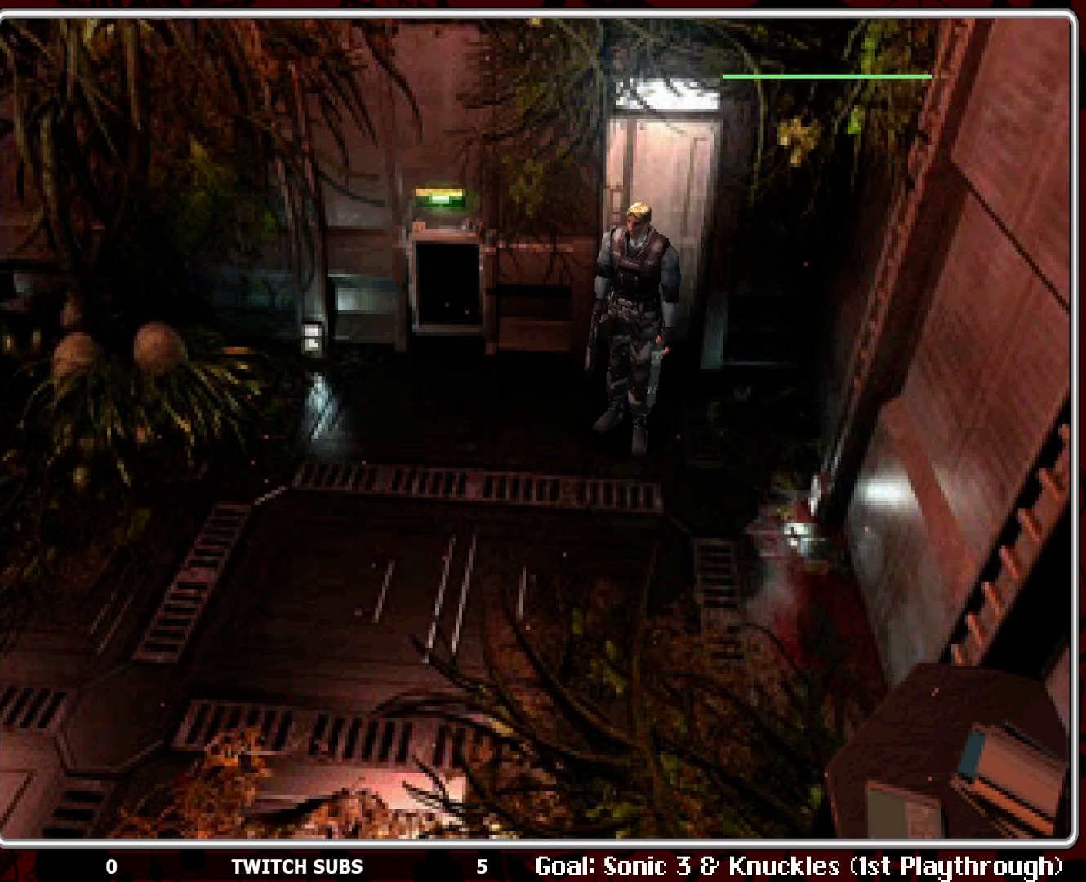
{"buttons": [], "left_stick": "center", "events": [[50, "DPAD_UP", "down"], [317, "DPAD_UP", "up"]]}
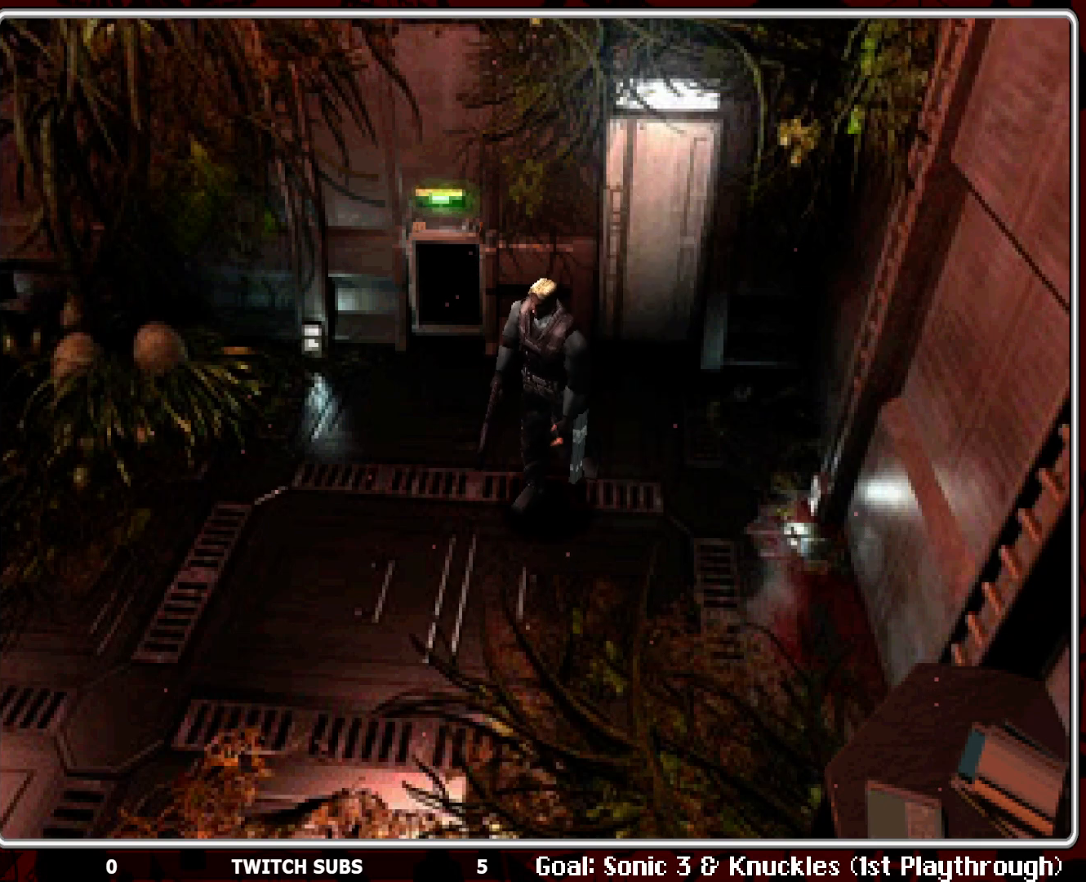
{"buttons": ["R1"], "left_stick": "center", "events": [[50, "R1", "down"]]}
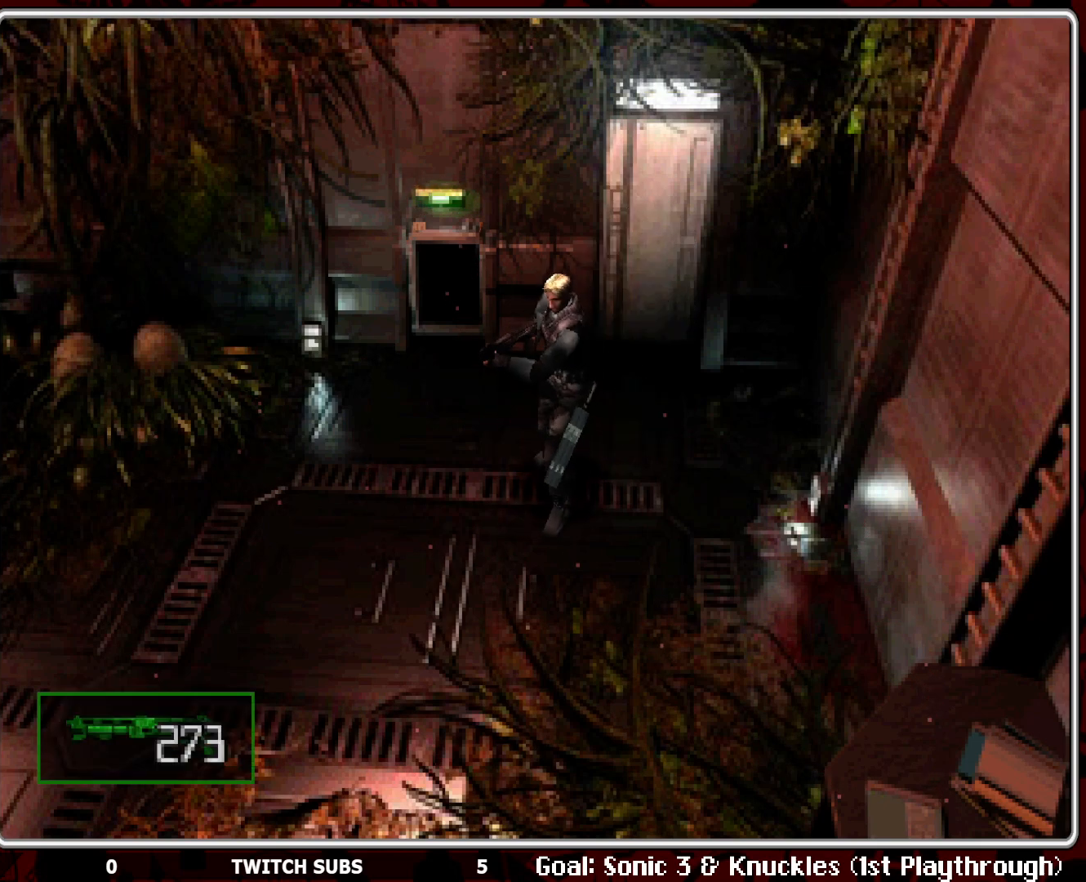
{"buttons": [], "left_stick": "center", "events": [[117, "L1", "down"], [217, "L1", "up"], [283, "L1", "down"], [400, "L1", "up"], [483, "R1", "up"]]}
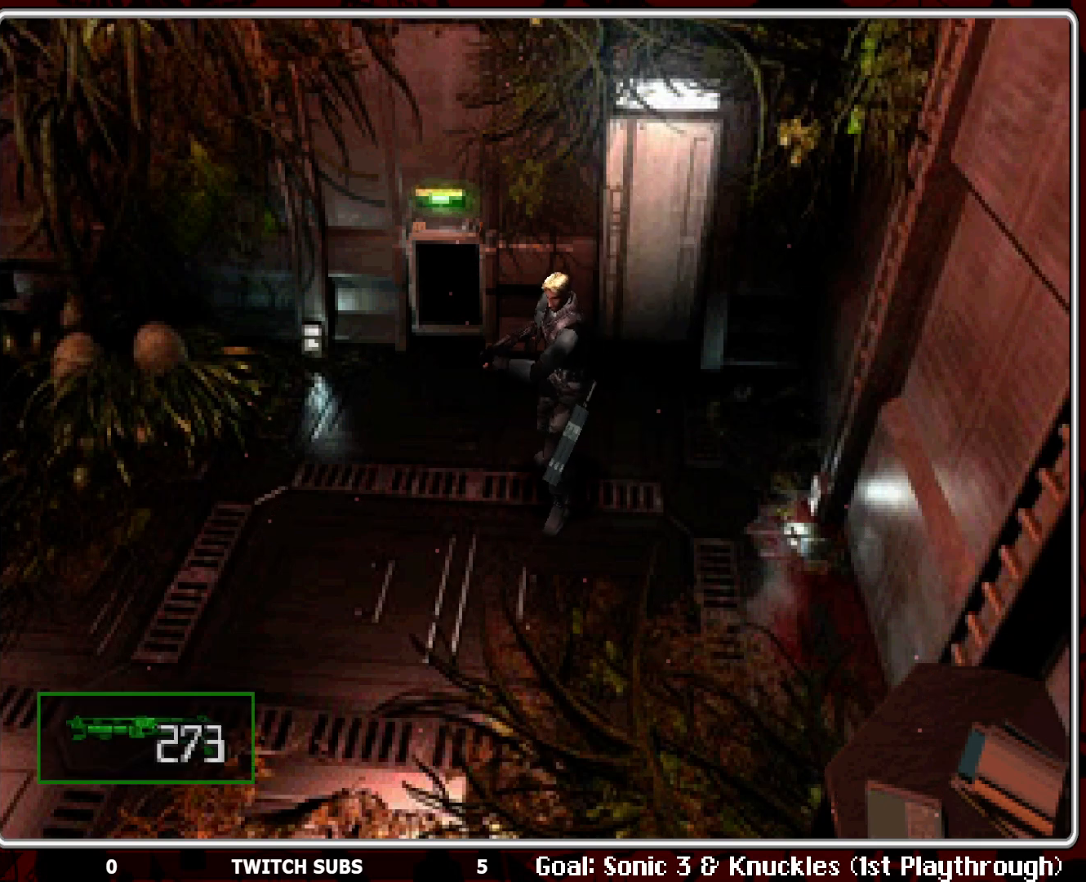
{"buttons": ["DPAD_UP"], "left_stick": "center", "events": [[267, "DPAD_UP", "down"]]}
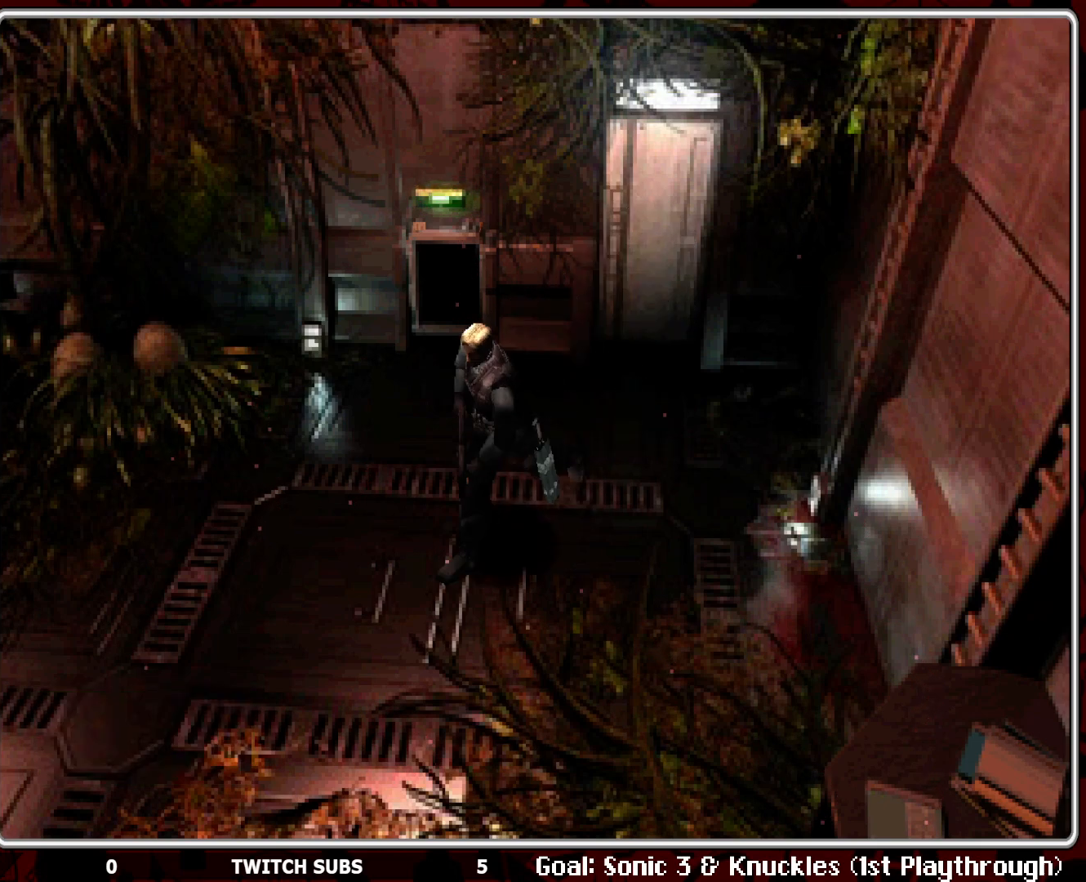
{"buttons": [], "left_stick": "center", "events": [[483, "DPAD_UP", "up"]]}
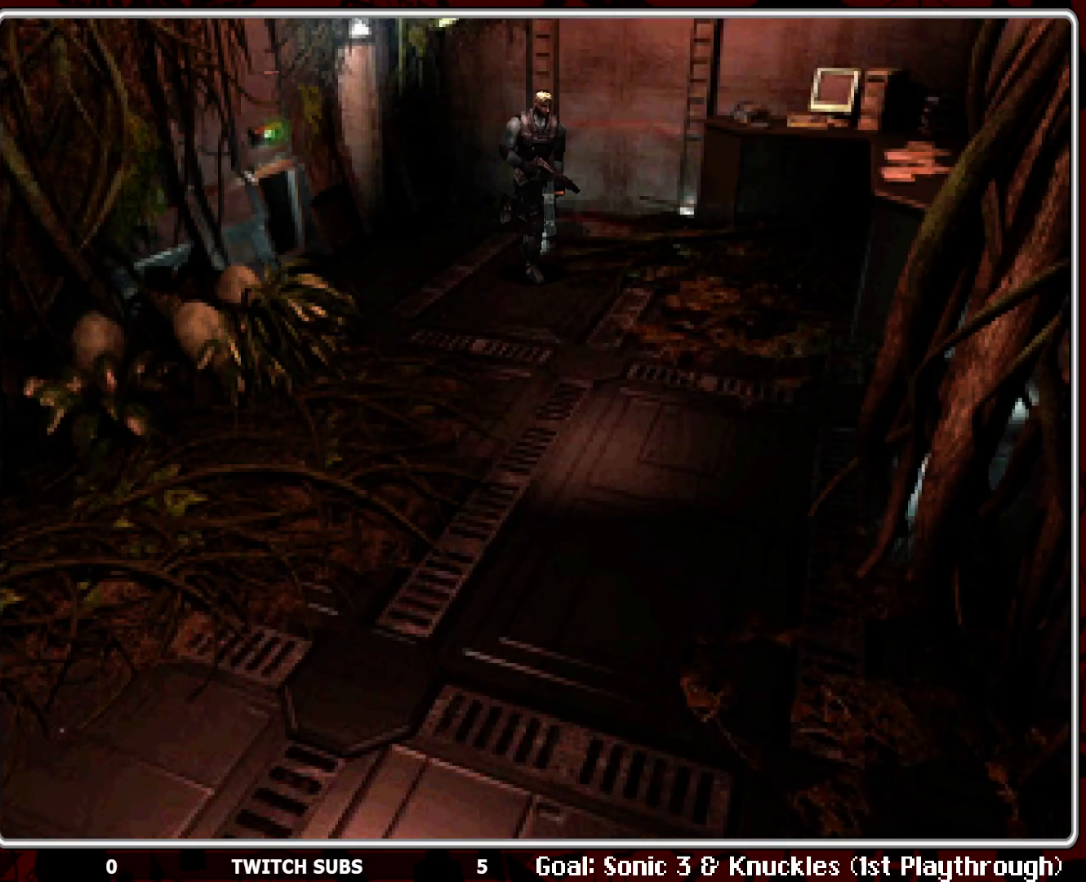
{"buttons": [], "left_stick": "center", "events": []}
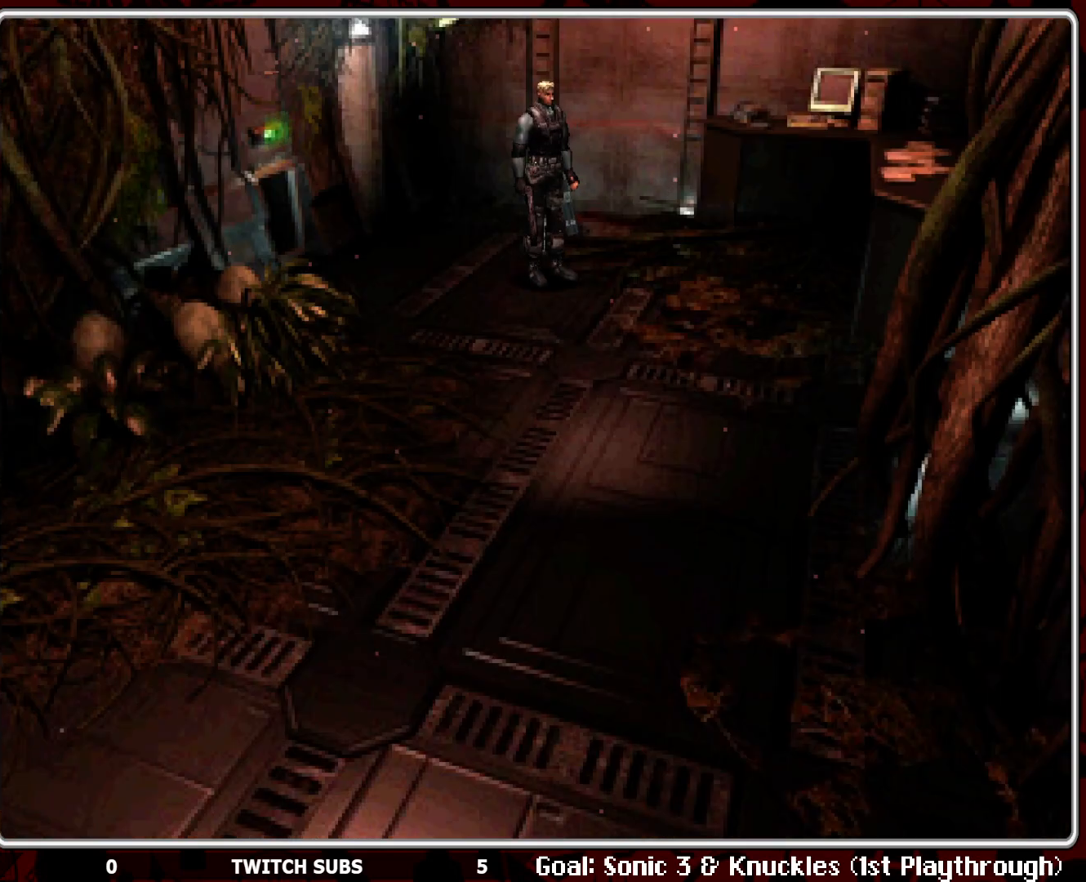
{"buttons": [], "left_stick": "center", "events": [[133, "DPAD_RIGHT", "down"], [333, "DPAD_RIGHT", "up"]]}
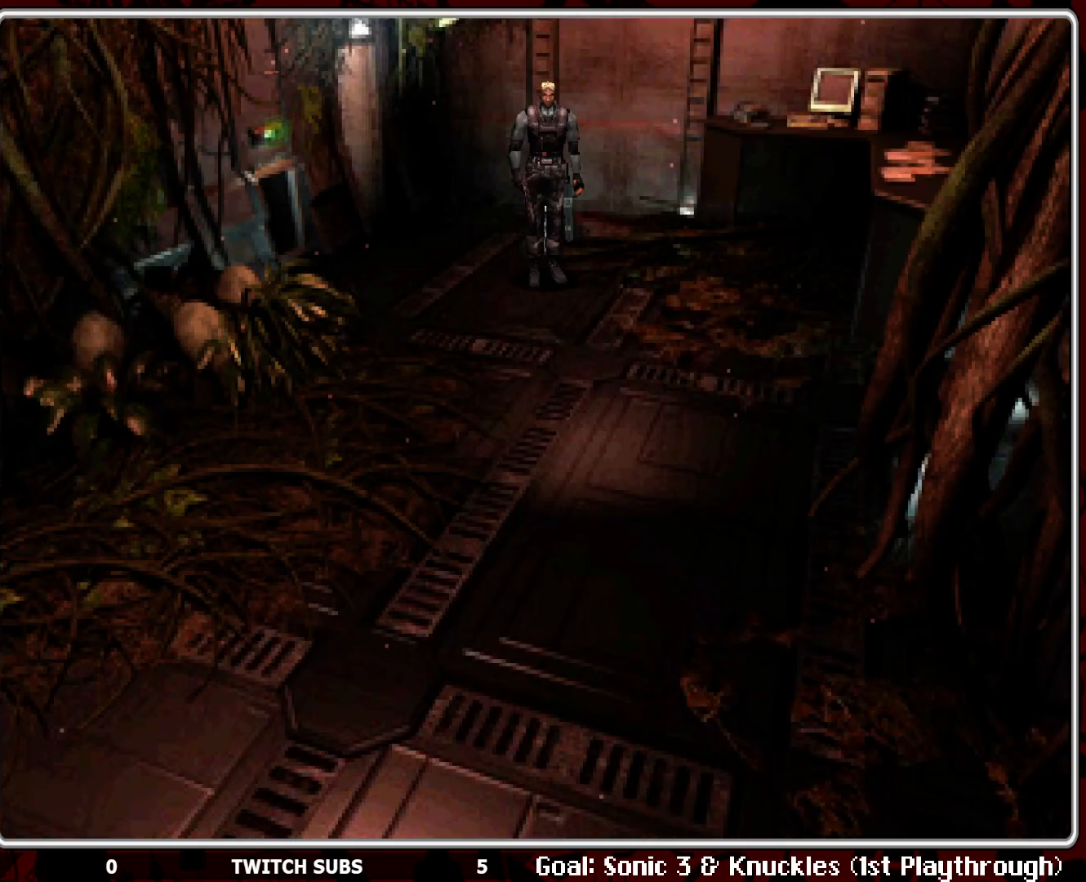
{"buttons": ["DPAD_UP", "DPAD_LEFT"], "left_stick": "center", "events": [[33, "DPAD_LEFT", "down"], [367, "DPAD_UP", "down"], [433, "DPAD_LEFT", "up"], [467, "DPAD_LEFT", "down"]]}
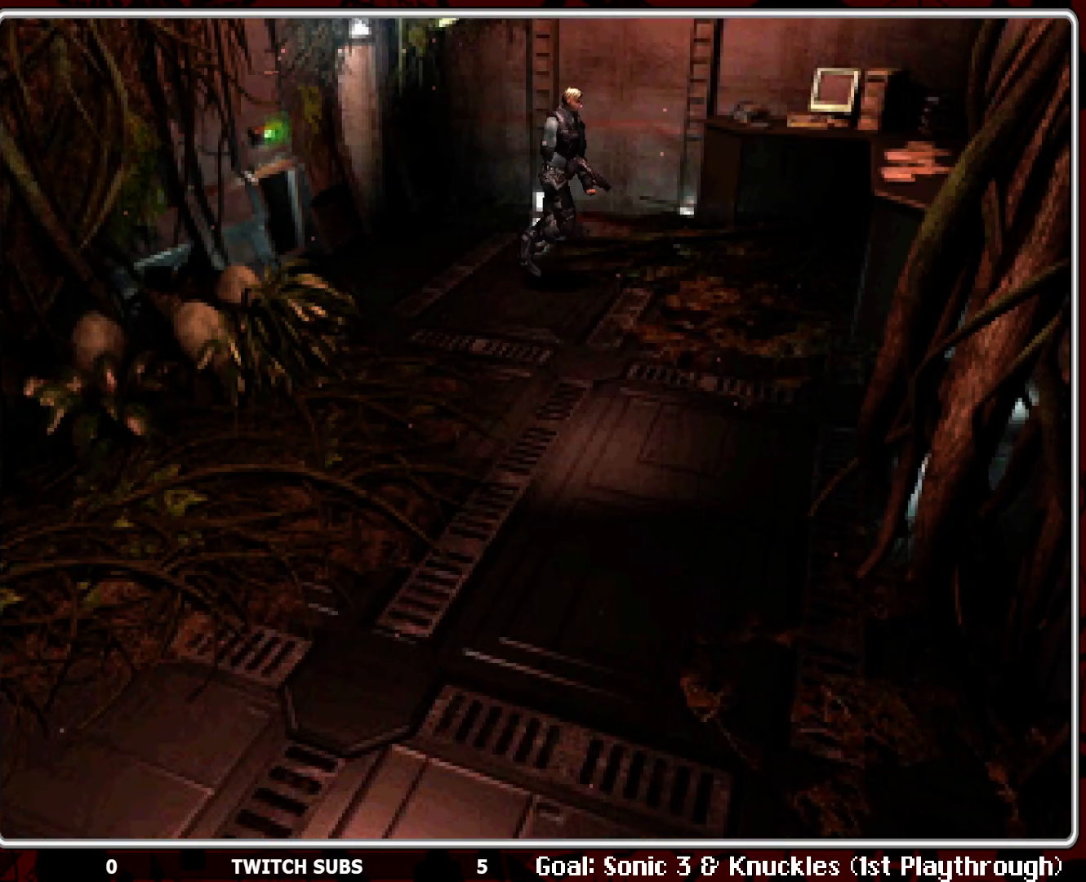
{"buttons": ["DPAD_UP", "DPAD_LEFT"], "left_stick": "center", "events": []}
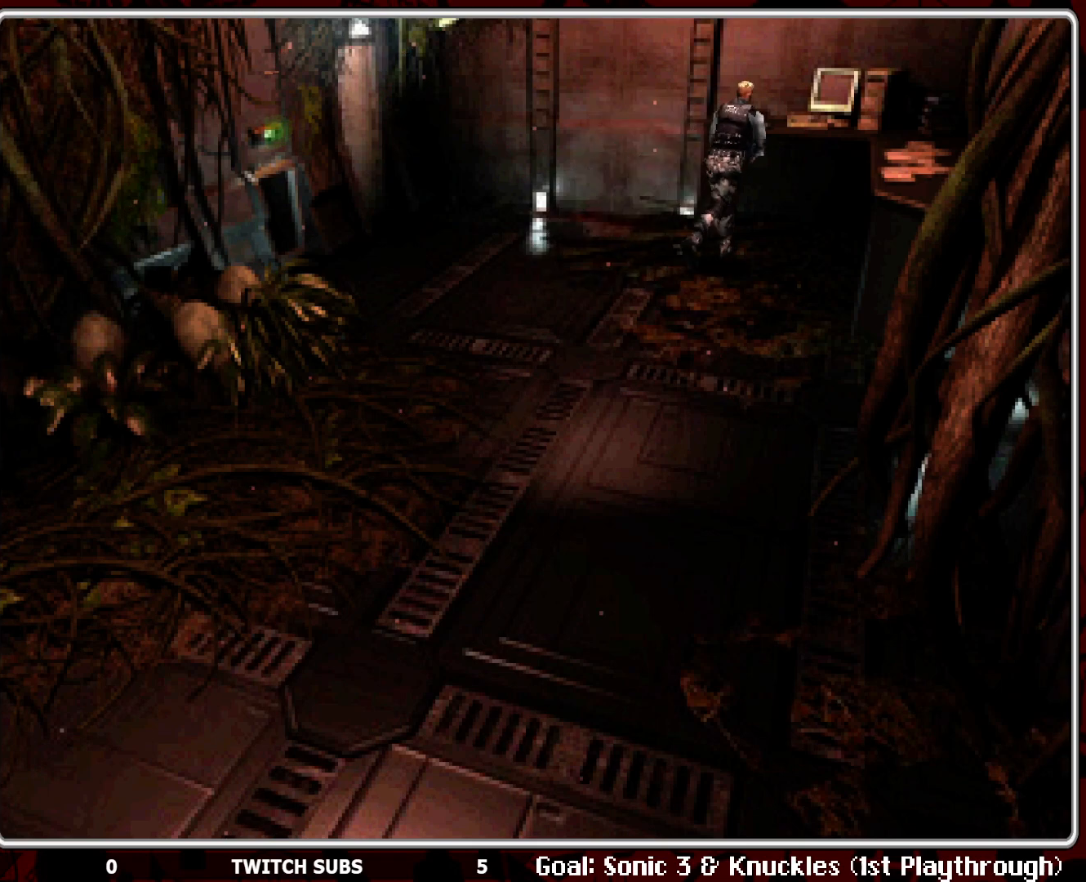
{"buttons": ["DPAD_UP", "DPAD_RIGHT"], "left_stick": "center", "events": [[150, "DPAD_LEFT", "up"], [317, "DPAD_RIGHT", "down"]]}
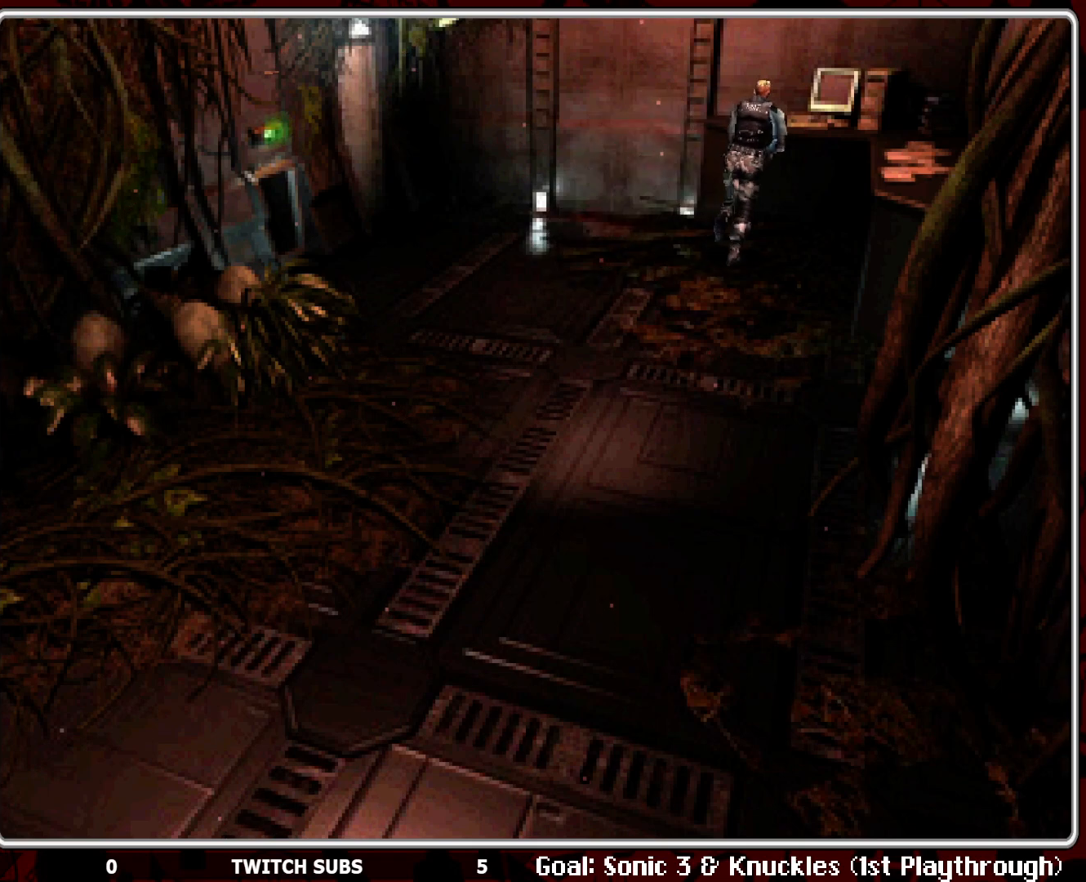
{"buttons": ["DPAD_UP"], "left_stick": "center", "events": [[83, "DPAD_RIGHT", "up"], [217, "CROSS", "down"], [367, "CROSS", "up"]]}
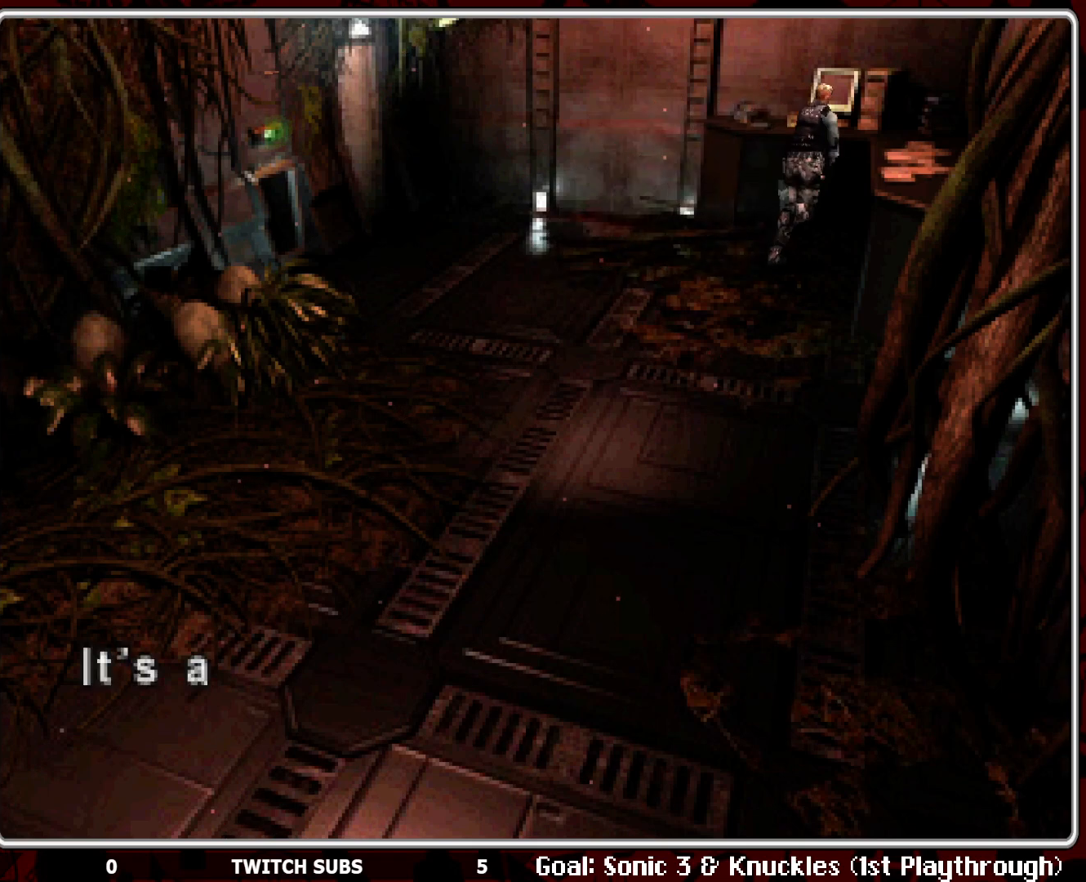
{"buttons": [], "left_stick": "center", "events": [[17, "DPAD_LEFT", "down"], [150, "DPAD_LEFT", "up"], [150, "DPAD_UP", "up"], [333, "CROSS", "down"], [467, "CROSS", "up"]]}
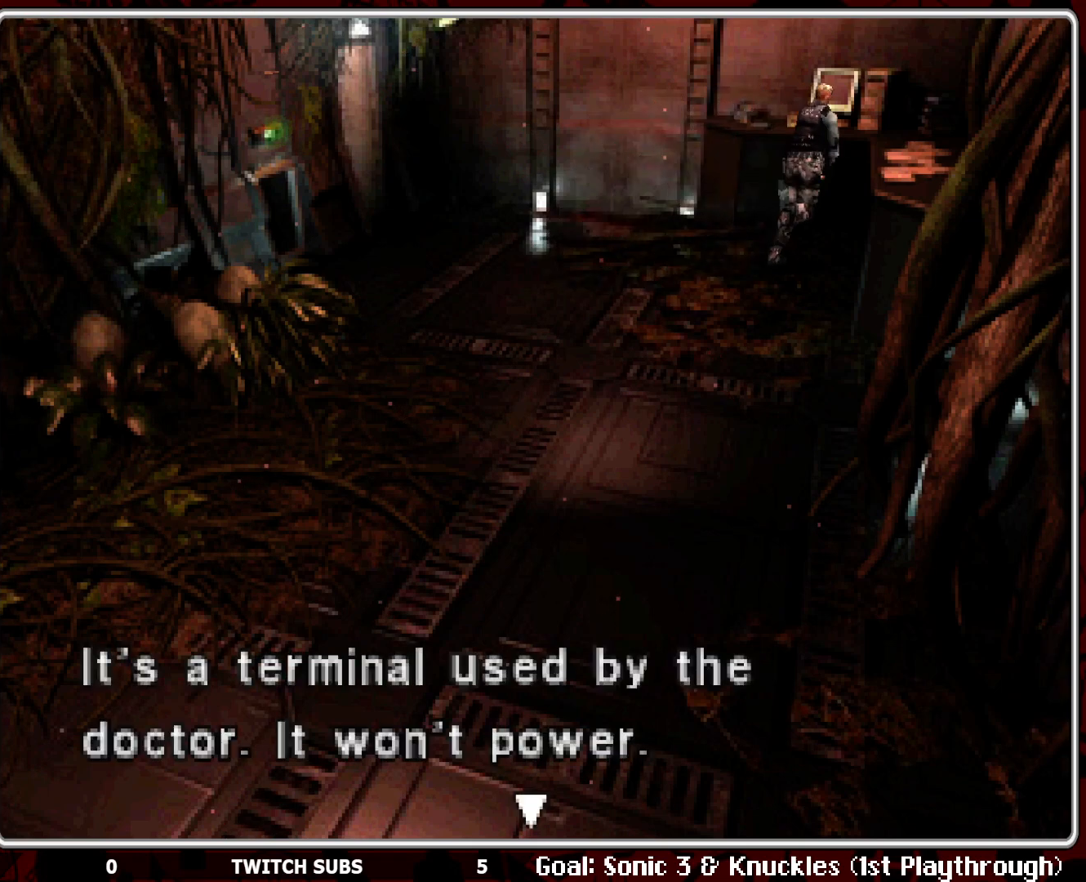
{"buttons": [], "left_stick": "center", "events": []}
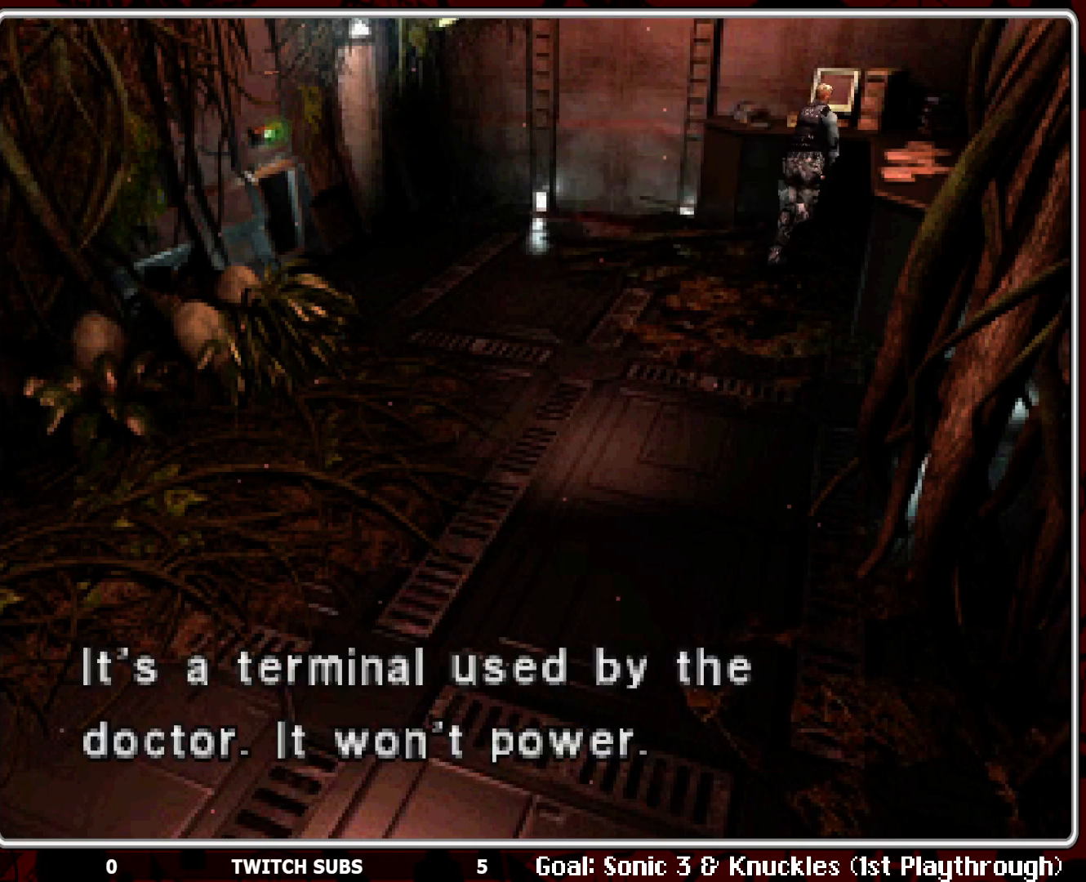
{"buttons": ["CROSS"], "left_stick": "center", "events": [[433, "CROSS", "down"]]}
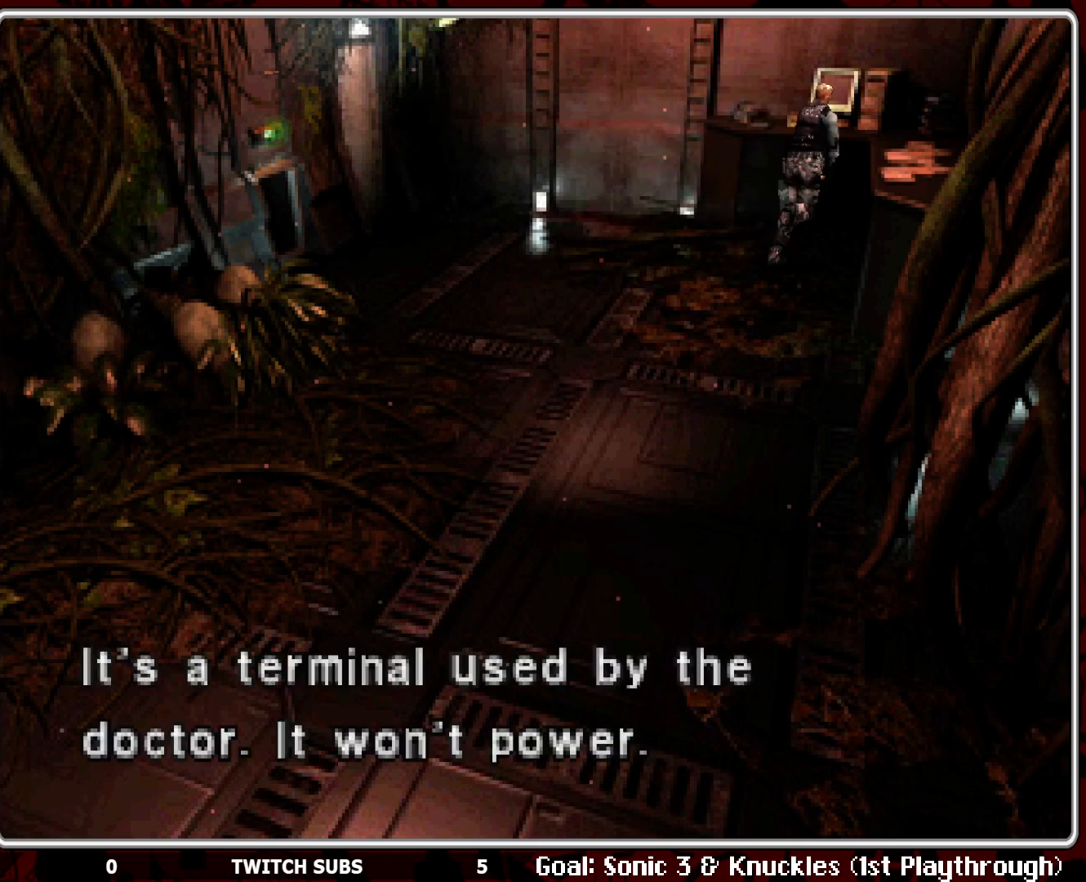
{"buttons": [], "left_stick": "center", "events": [[83, "CROSS", "up"], [250, "CROSS", "down"], [367, "CROSS", "up"]]}